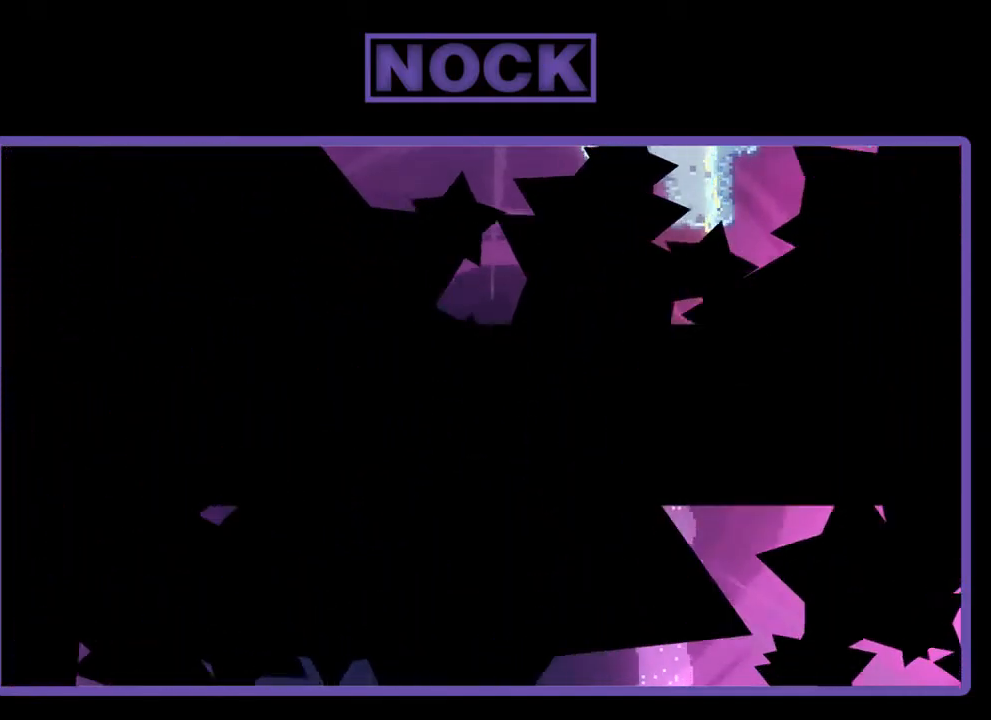
Gameplay with a controller (PlayStation layout); each line is a JSON object with the inputs held at the frame after it. "events" lists button and stick changes between this image and that frame as [ms after this image, input, new state], when the widget could be followed in between. Not read: right_stick.
{"buttons": ["R2", "DPAD_RIGHT"], "left_stick": "center", "events": [[433, "DPAD_RIGHT", "down"]]}
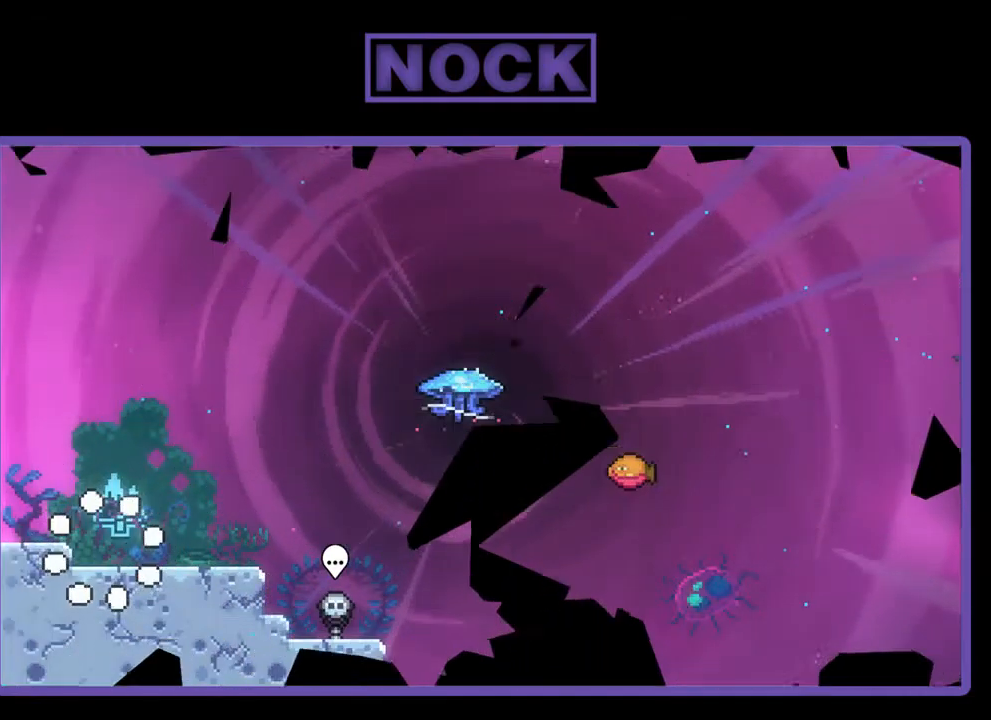
{"buttons": ["R2", "DPAD_DOWN", "DPAD_RIGHT"], "left_stick": "center", "events": [[267, "DPAD_RIGHT", "up"], [300, "CROSS", "down"], [433, "CROSS", "up"], [467, "DPAD_DOWN", "down"], [500, "DPAD_RIGHT", "down"]]}
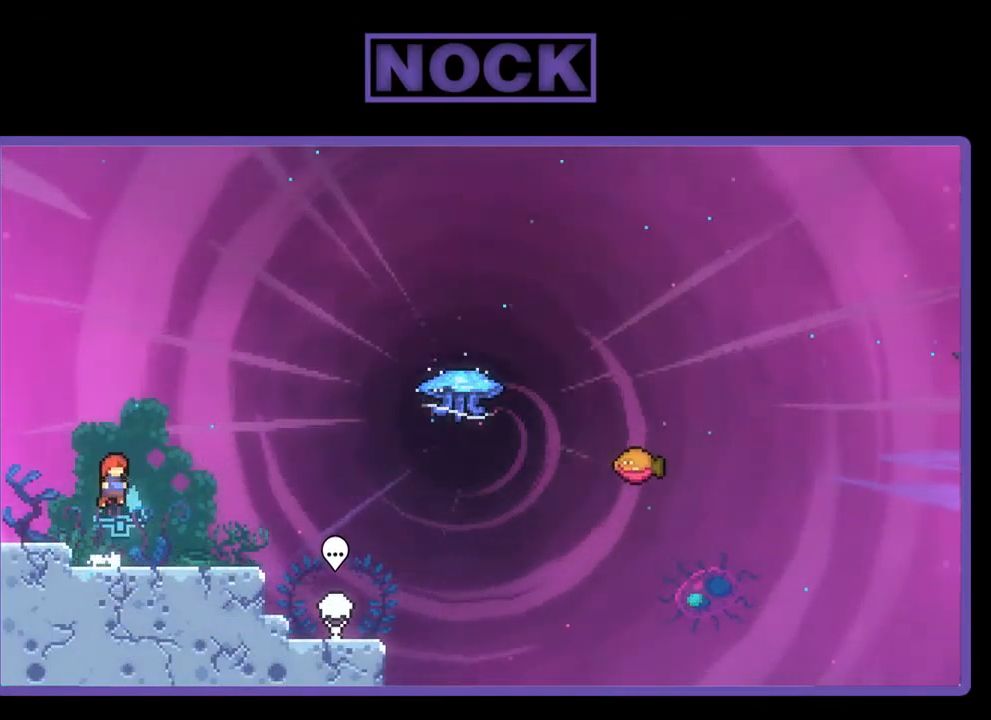
{"buttons": ["CROSS", "R2", "DPAD_RIGHT"], "left_stick": "center", "events": [[167, "CIRCLE", "down"], [267, "CIRCLE", "up"], [267, "DPAD_DOWN", "up"], [367, "CROSS", "down"]]}
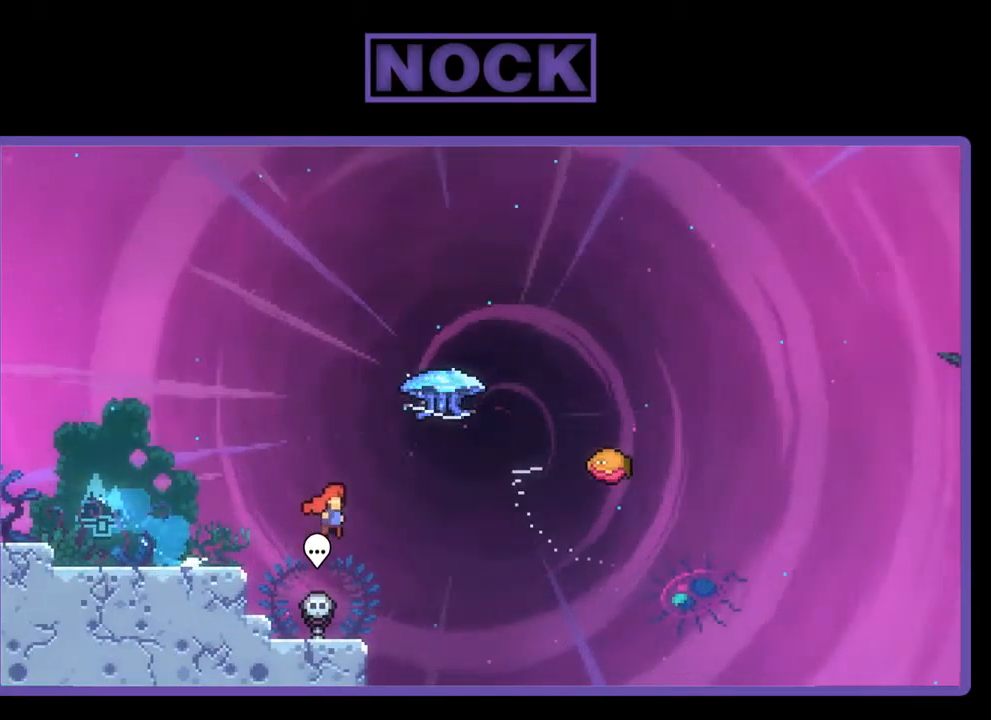
{"buttons": ["R2", "DPAD_RIGHT"], "left_stick": "center", "events": [[67, "CROSS", "up"], [133, "DPAD_UP", "down"], [167, "CIRCLE", "down"], [167, "DPAD_RIGHT", "up"], [300, "CIRCLE", "up"], [433, "DPAD_RIGHT", "down"], [500, "DPAD_UP", "up"]]}
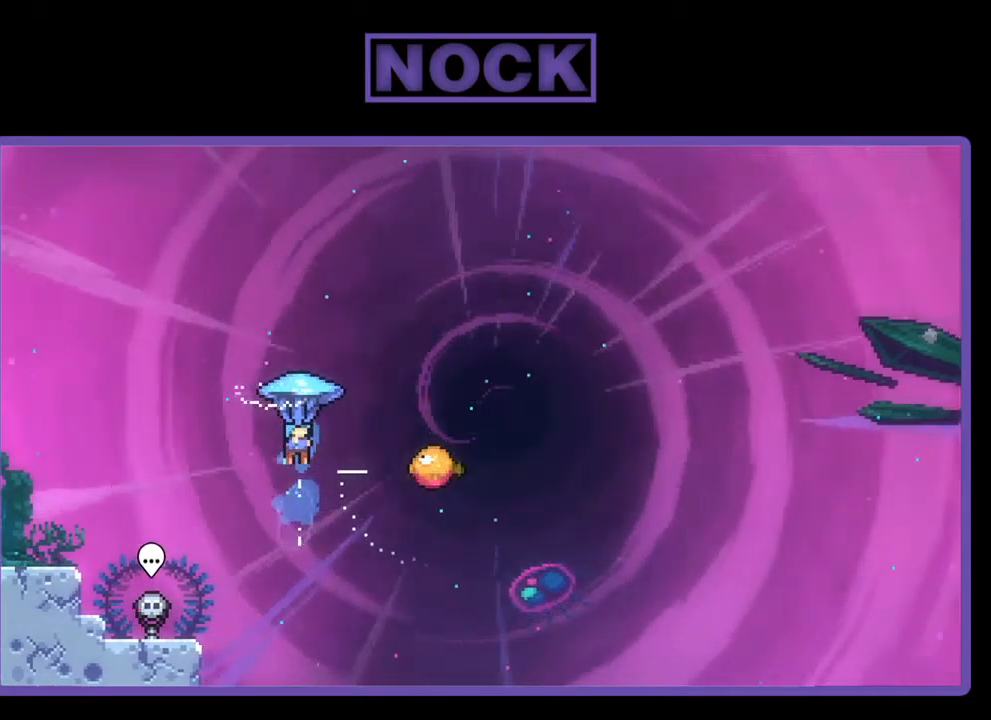
{"buttons": ["R2", "DPAD_DOWN", "DPAD_RIGHT"], "left_stick": "center", "events": [[500, "DPAD_DOWN", "down"]]}
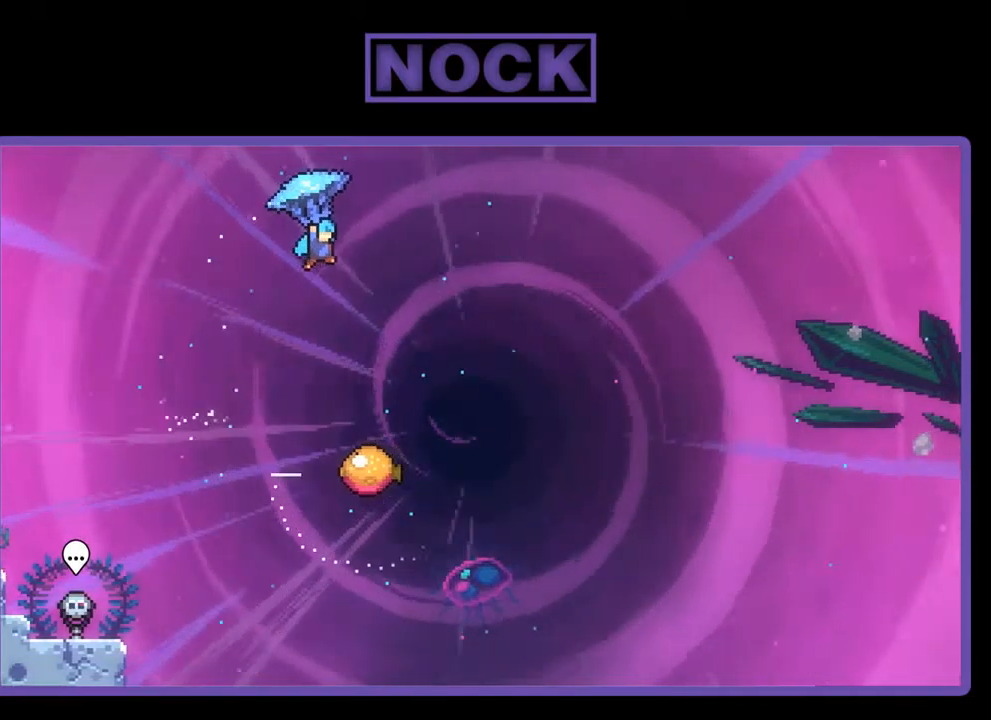
{"buttons": ["R2", "DPAD_DOWN"], "left_stick": "center", "events": [[300, "DPAD_RIGHT", "up"]]}
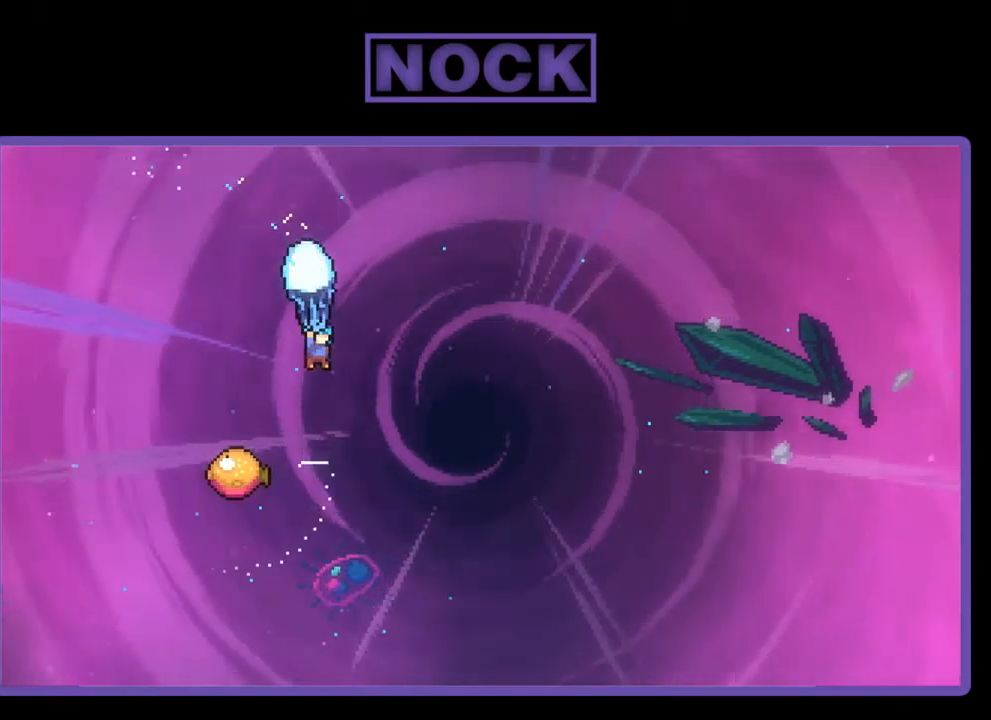
{"buttons": ["R2", "DPAD_RIGHT"], "left_stick": "center", "events": [[200, "DPAD_LEFT", "down"], [333, "DPAD_DOWN", "up"], [400, "DPAD_UP", "down"], [433, "DPAD_LEFT", "up"], [433, "DPAD_RIGHT", "down"], [467, "DPAD_UP", "up"]]}
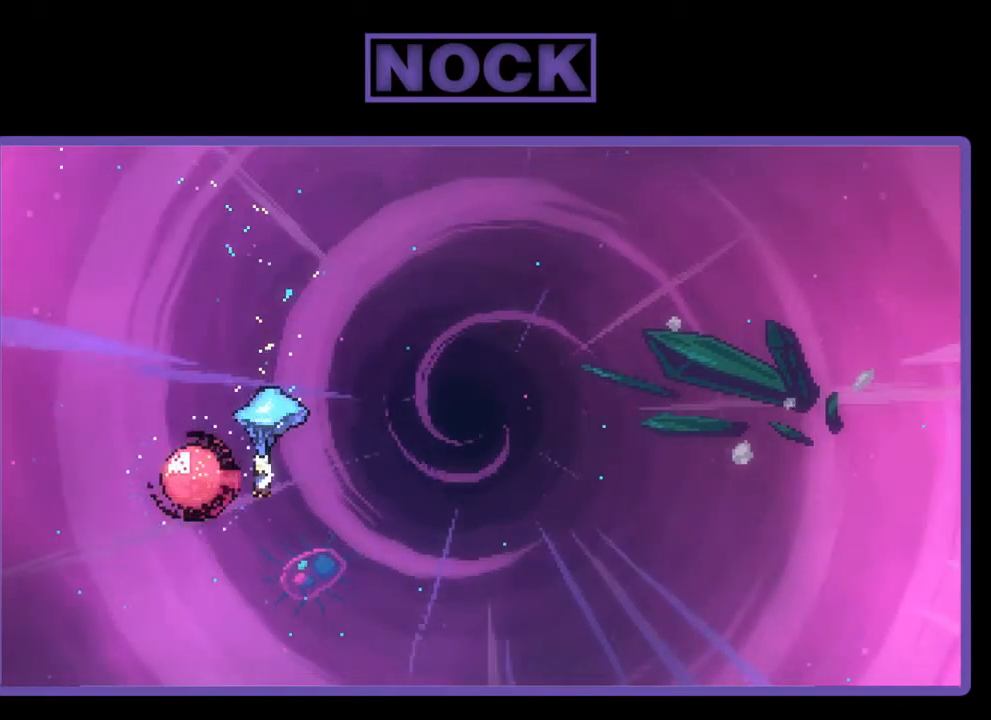
{"buttons": ["R2", "DPAD_UP", "DPAD_RIGHT"], "left_stick": "center", "events": [[300, "DPAD_UP", "down"]]}
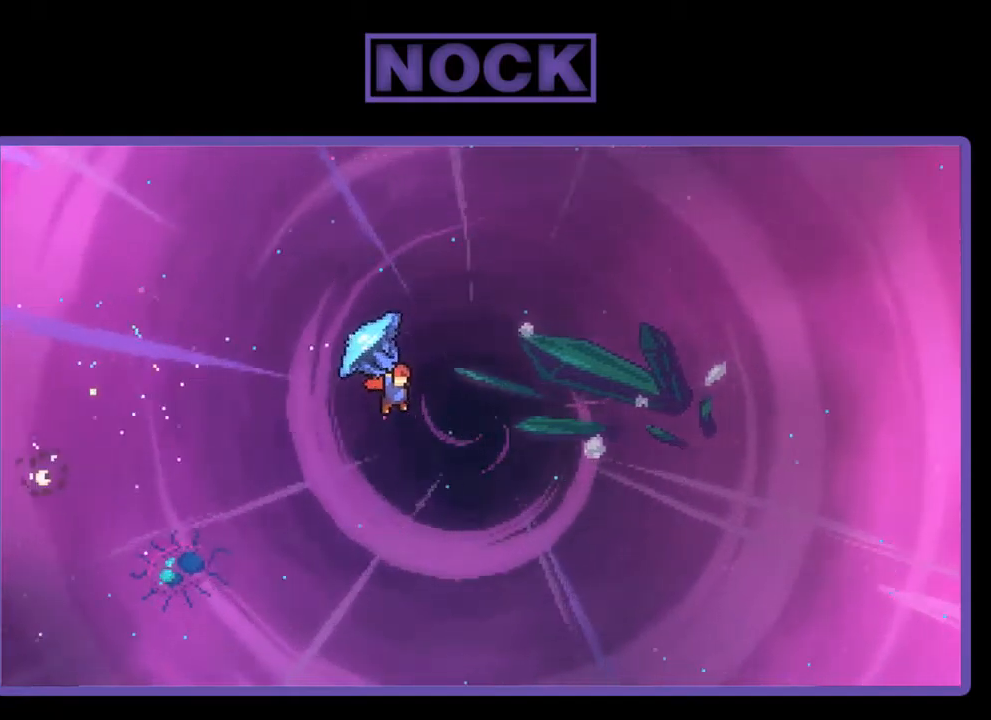
{"buttons": ["R2", "DPAD_UP", "DPAD_RIGHT"], "left_stick": "center", "events": []}
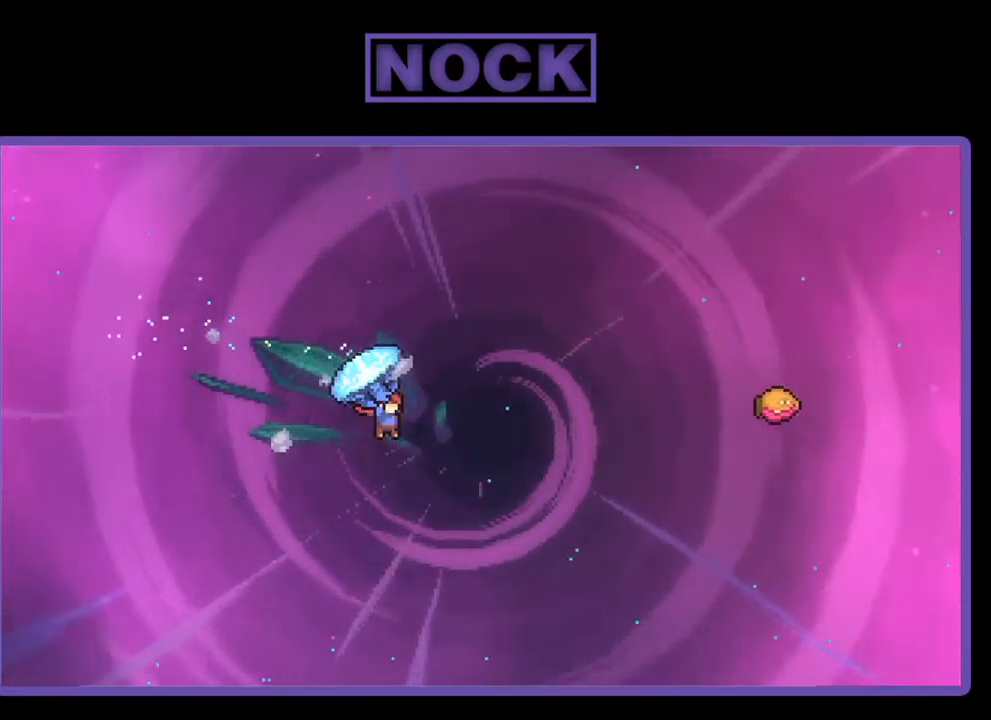
{"buttons": ["CIRCLE", "R2", "DPAD_UP", "DPAD_RIGHT"], "left_stick": "center", "events": [[34, "R2", "up"], [134, "CIRCLE", "down"], [134, "R2", "down"]]}
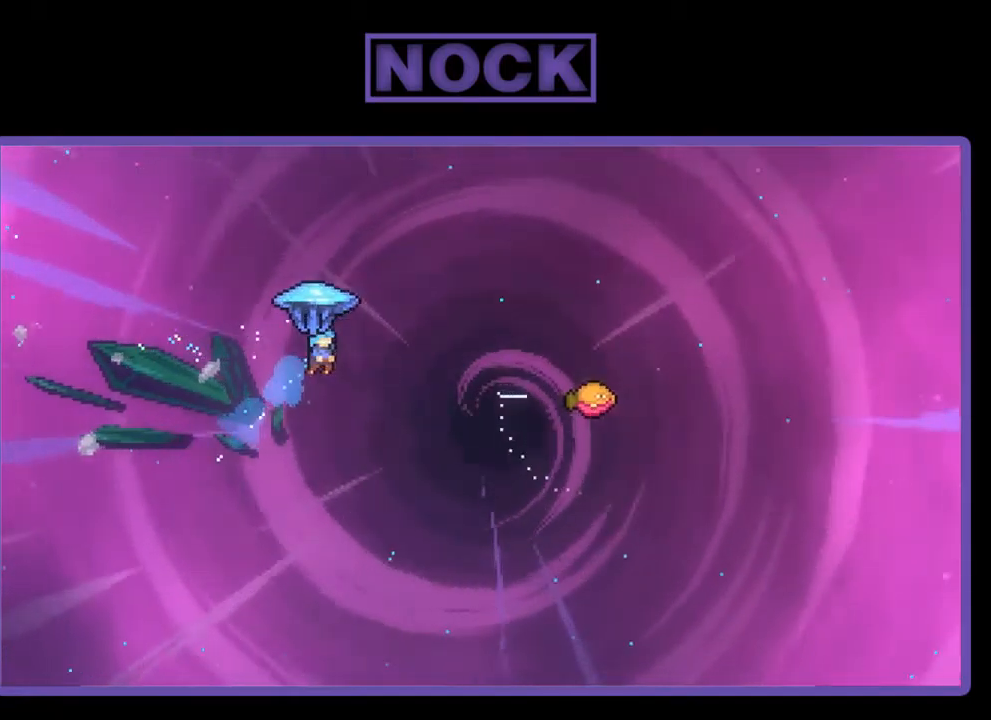
{"buttons": ["R2", "DPAD_RIGHT"], "left_stick": "center", "events": [[34, "DPAD_UP", "up"], [67, "CIRCLE", "up"]]}
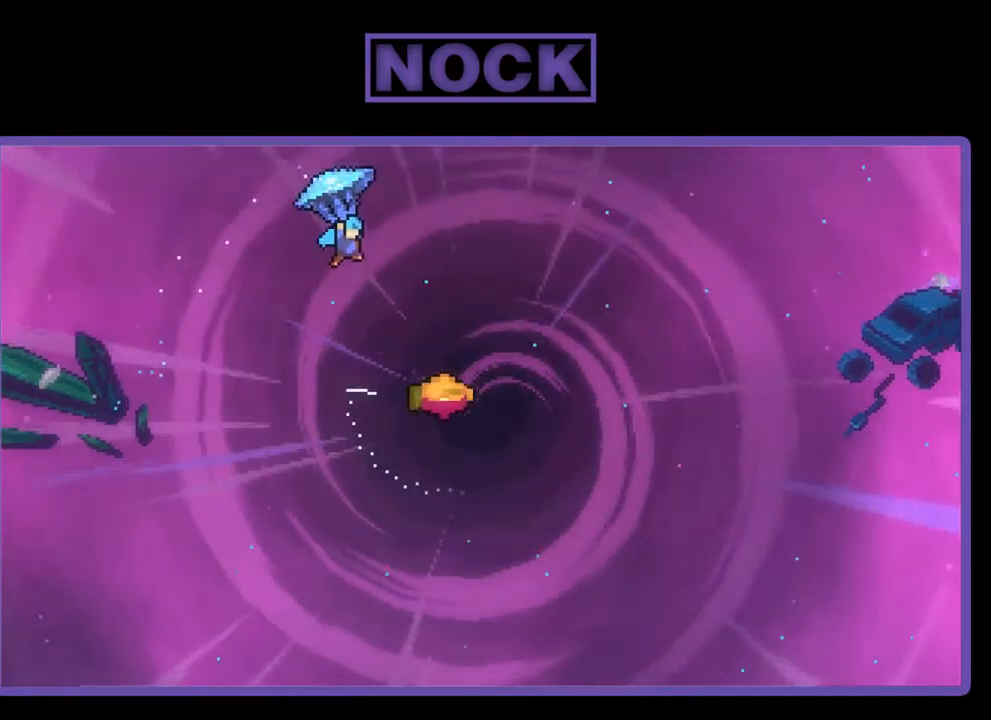
{"buttons": ["R2", "DPAD_DOWN"], "left_stick": "center", "events": [[300, "DPAD_DOWN", "down"], [434, "DPAD_RIGHT", "up"]]}
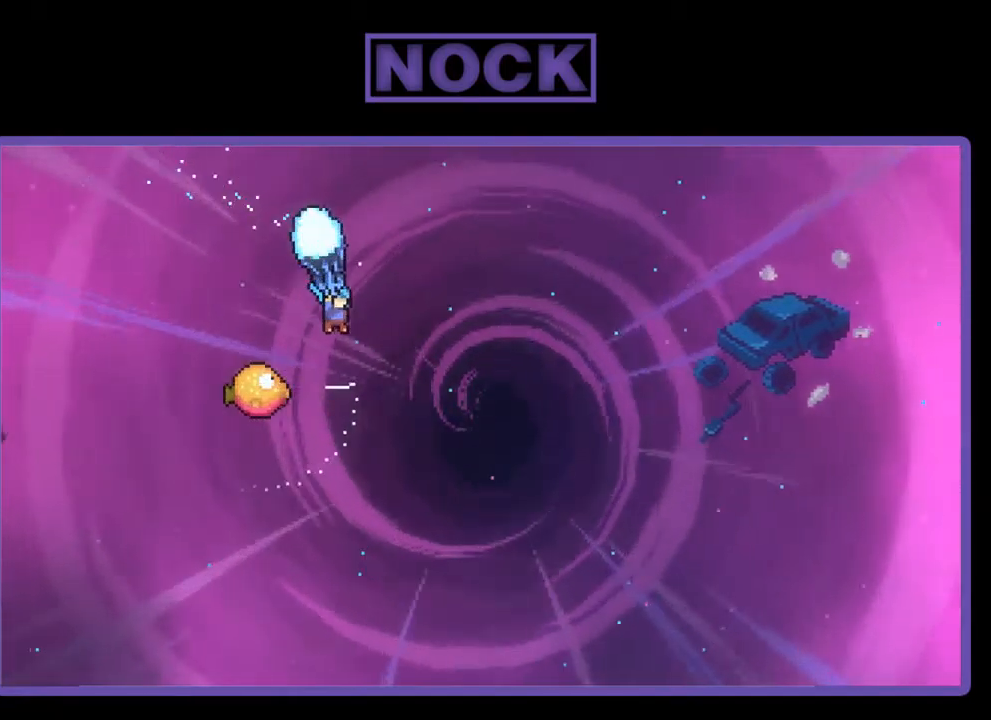
{"buttons": ["R2", "DPAD_UP", "DPAD_RIGHT"], "left_stick": "center", "events": [[100, "DPAD_LEFT", "down"], [167, "DPAD_DOWN", "up"], [367, "DPAD_UP", "down"], [434, "DPAD_LEFT", "up"], [434, "DPAD_RIGHT", "down"]]}
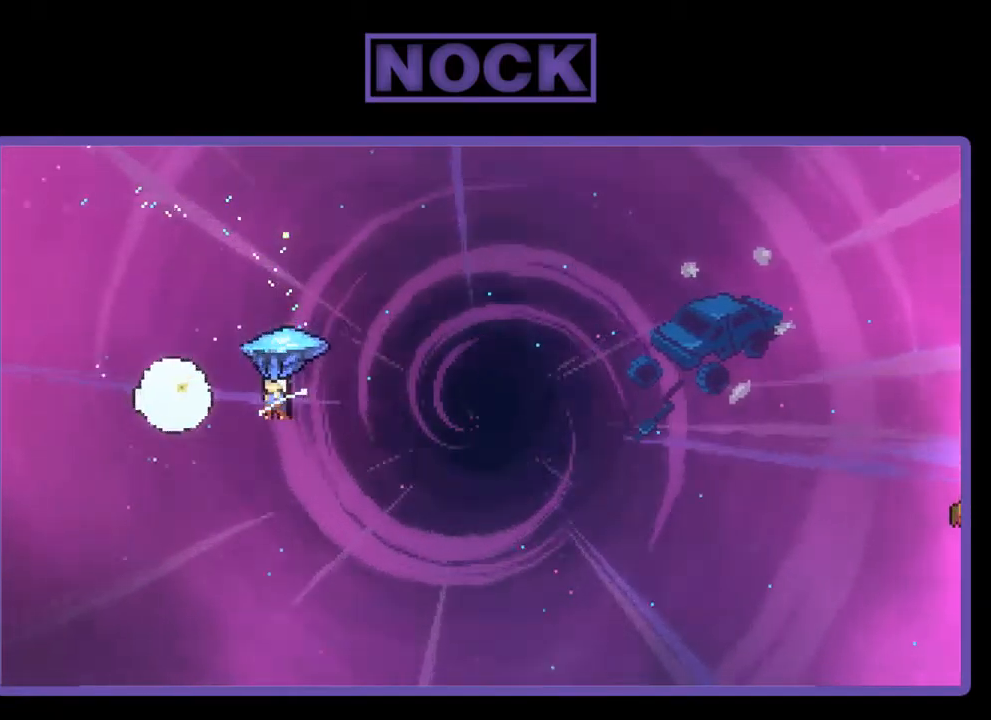
{"buttons": ["R2", "DPAD_UP", "DPAD_RIGHT"], "left_stick": "center", "events": []}
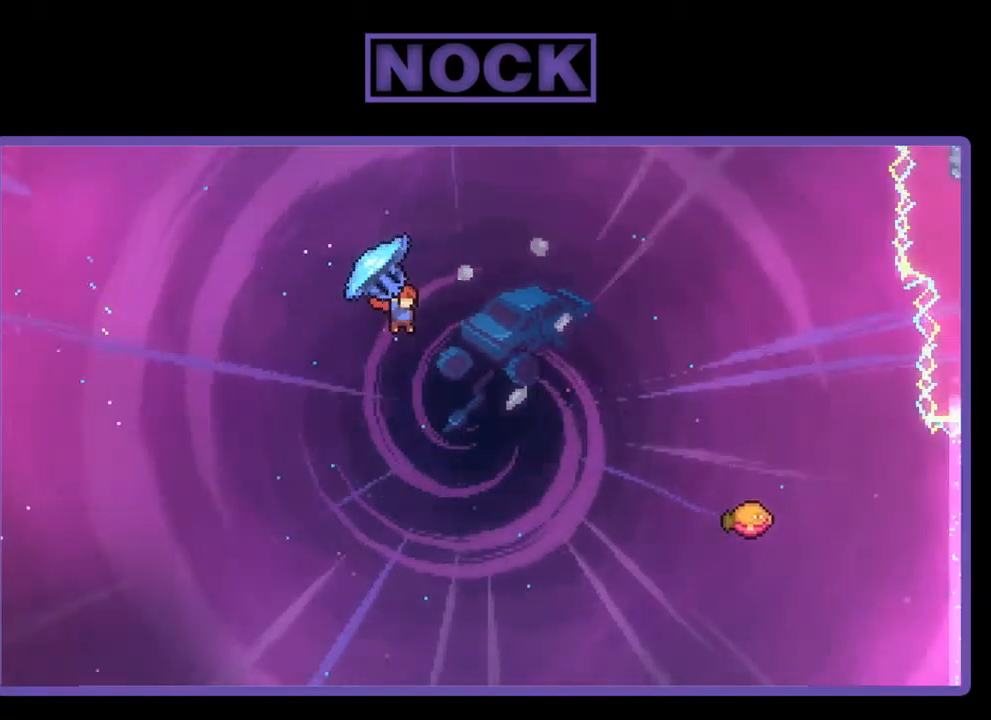
{"buttons": ["CIRCLE", "R2", "DPAD_UP", "DPAD_RIGHT"], "left_stick": "center", "events": [[100, "R2", "up"], [200, "CIRCLE", "down"], [200, "R2", "down"], [234, "DPAD_RIGHT", "up"], [467, "DPAD_RIGHT", "down"]]}
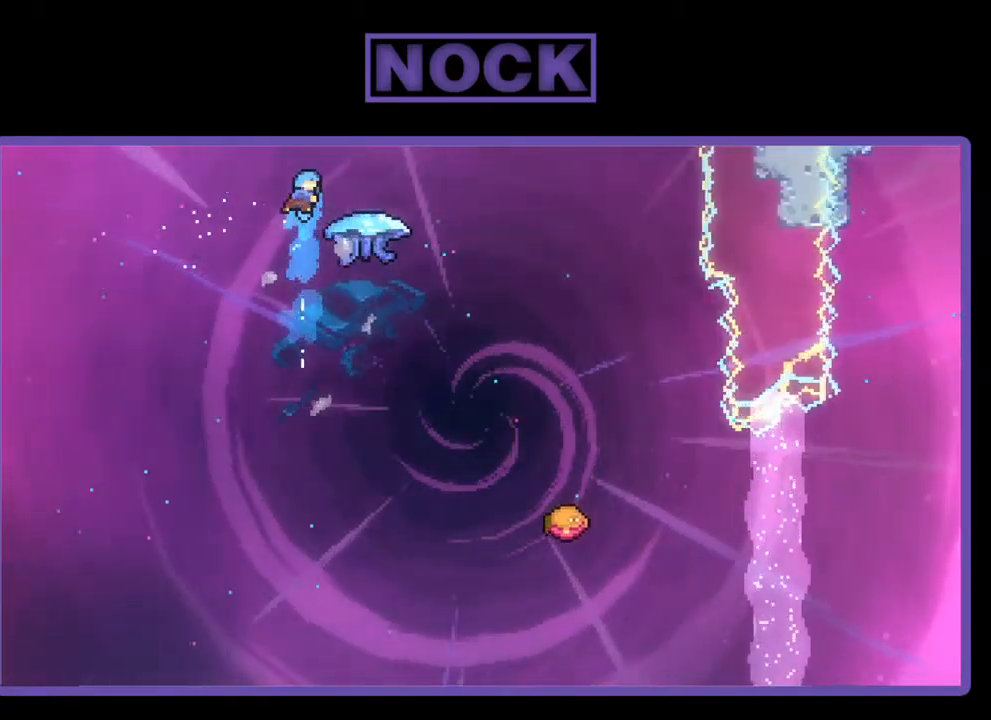
{"buttons": ["CIRCLE", "R2", "DPAD_RIGHT"], "left_stick": "center", "events": [[100, "DPAD_UP", "up"]]}
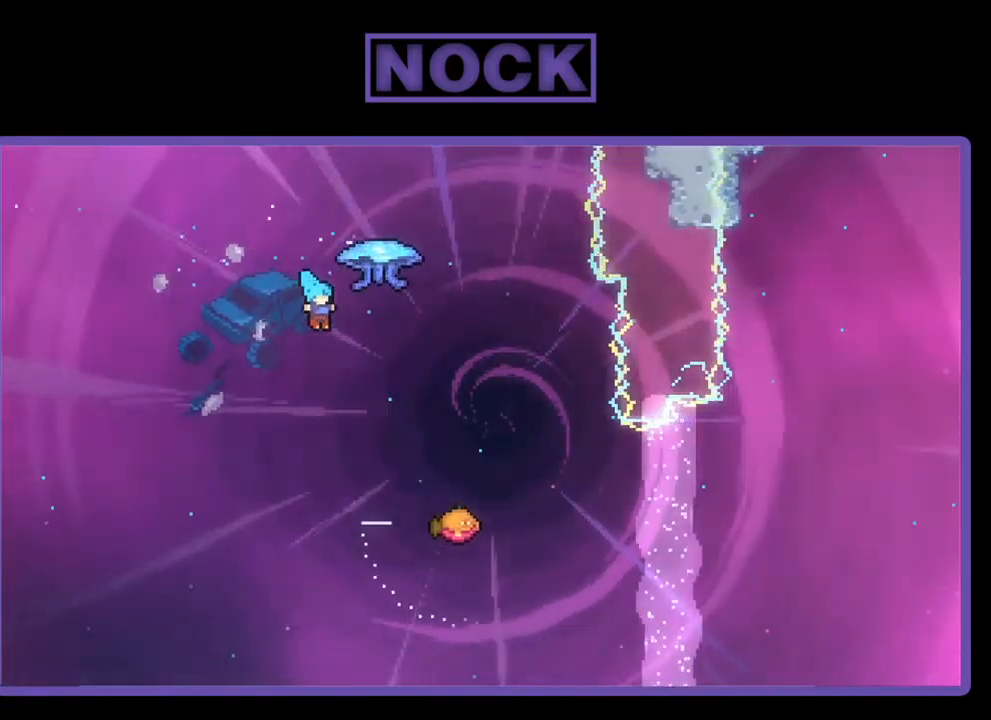
{"buttons": ["R2", "DPAD_RIGHT"], "left_stick": "center", "events": [[500, "CIRCLE", "up"]]}
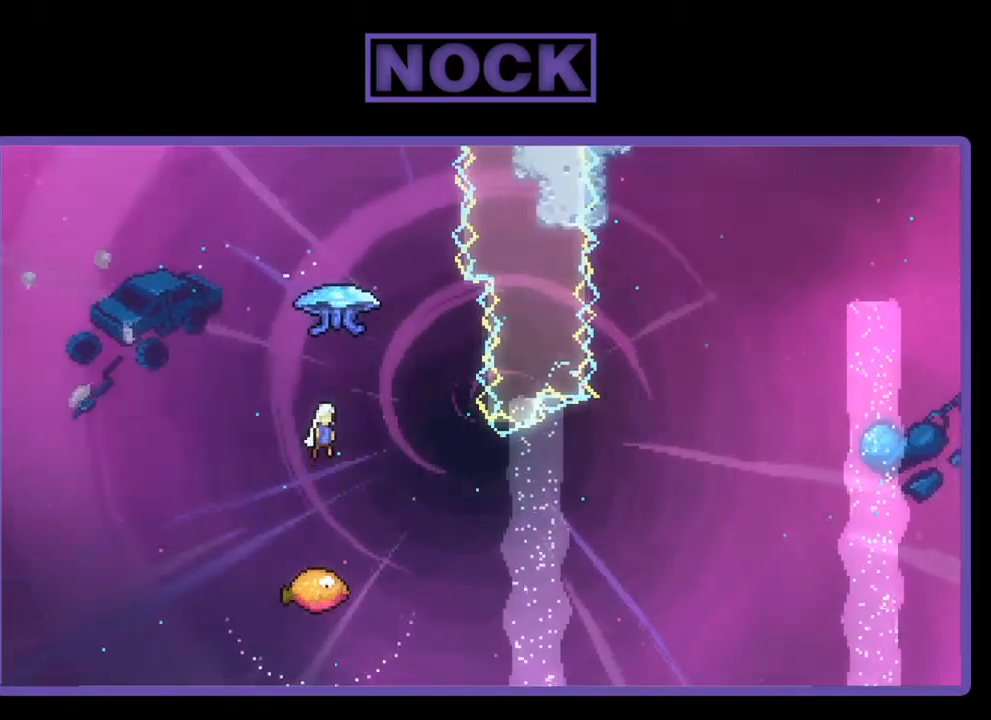
{"buttons": ["DPAD_LEFT"], "left_stick": "center", "events": [[100, "DPAD_UP", "down"], [134, "CIRCLE", "down"], [200, "DPAD_RIGHT", "up"], [300, "DPAD_LEFT", "down"], [366, "CIRCLE", "up"], [400, "DPAD_UP", "up"], [400, "R2", "up"]]}
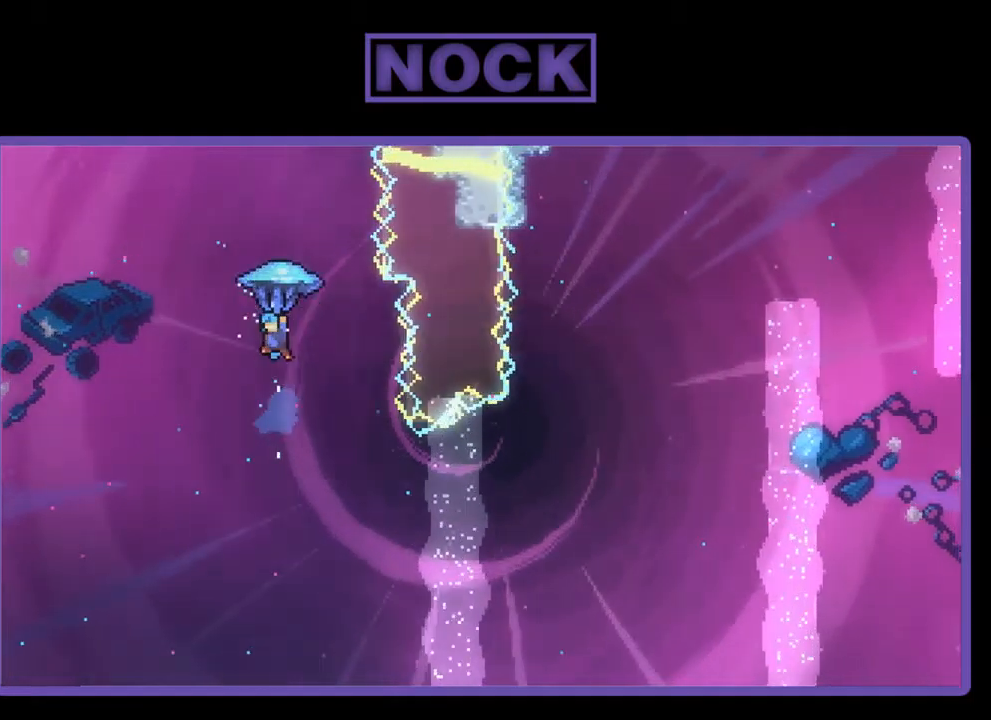
{"buttons": ["DPAD_UP", "DPAD_LEFT"], "left_stick": "center", "events": [[484, "DPAD_UP", "down"]]}
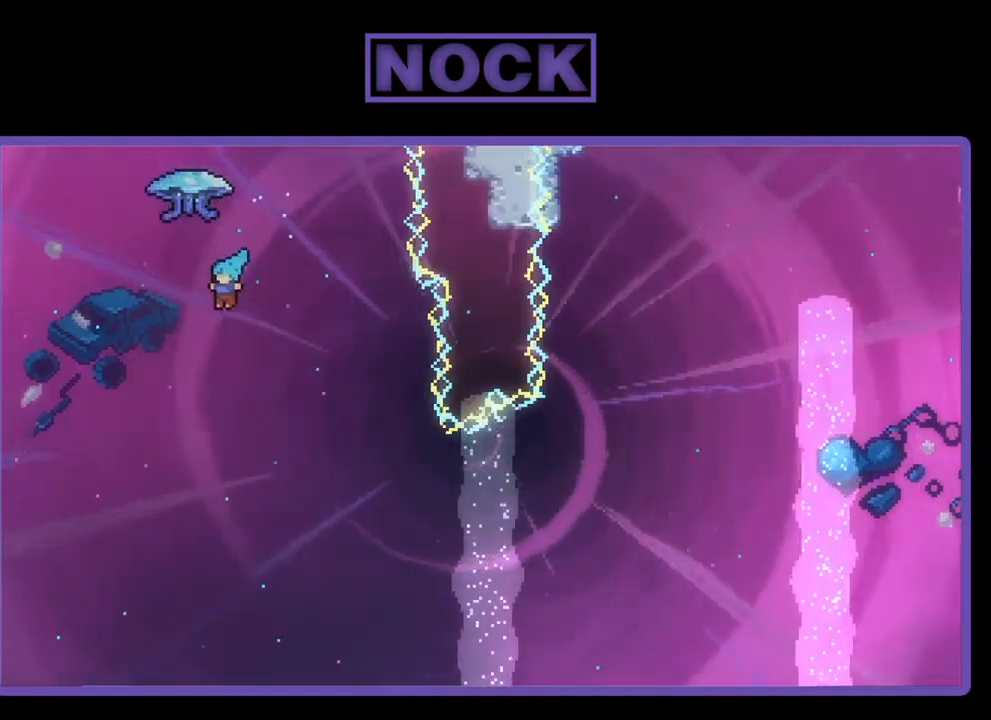
{"buttons": [], "left_stick": "center", "events": [[50, "R2", "down"], [84, "CIRCLE", "down"], [384, "R2", "up"], [434, "CIRCLE", "up"], [434, "DPAD_UP", "up"], [450, "DPAD_LEFT", "up"]]}
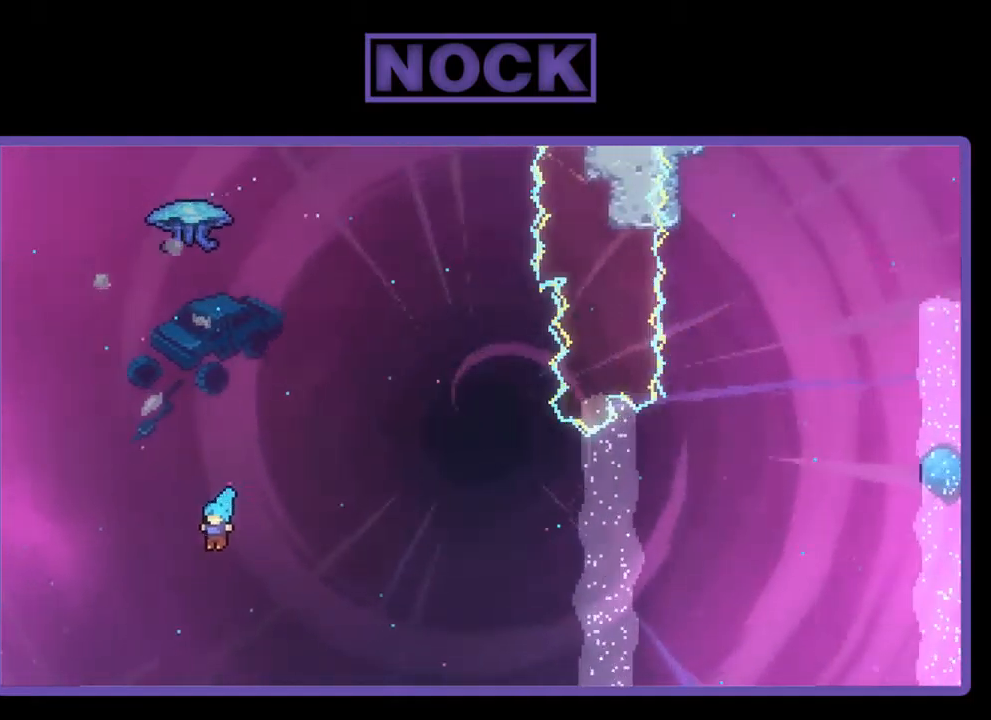
{"buttons": [], "left_stick": "center", "events": []}
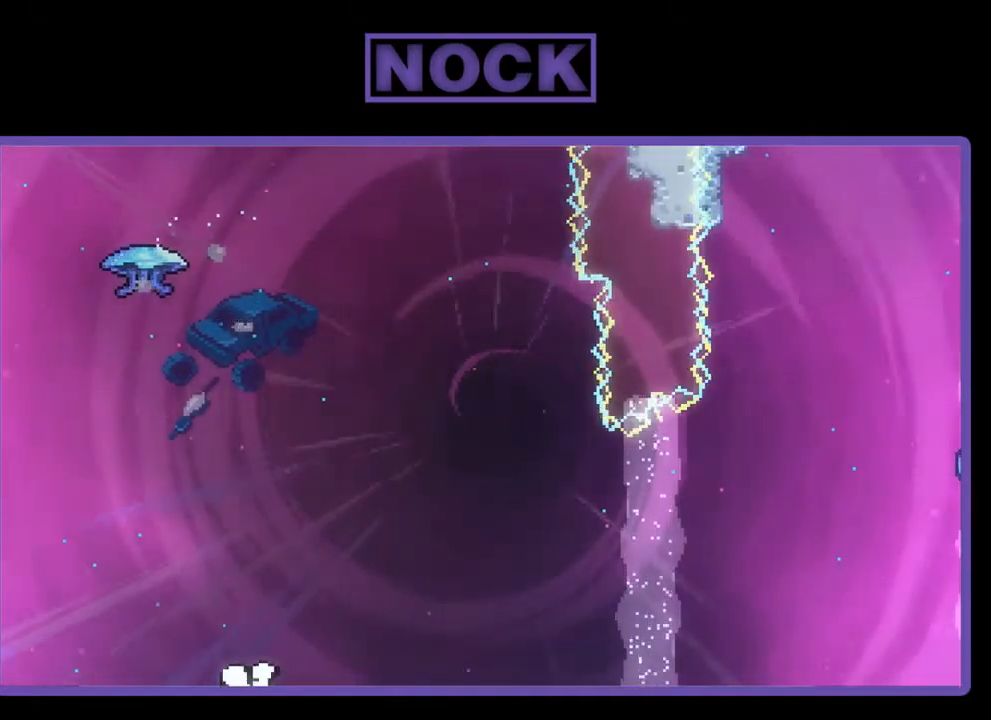
{"buttons": [], "left_stick": "center", "events": []}
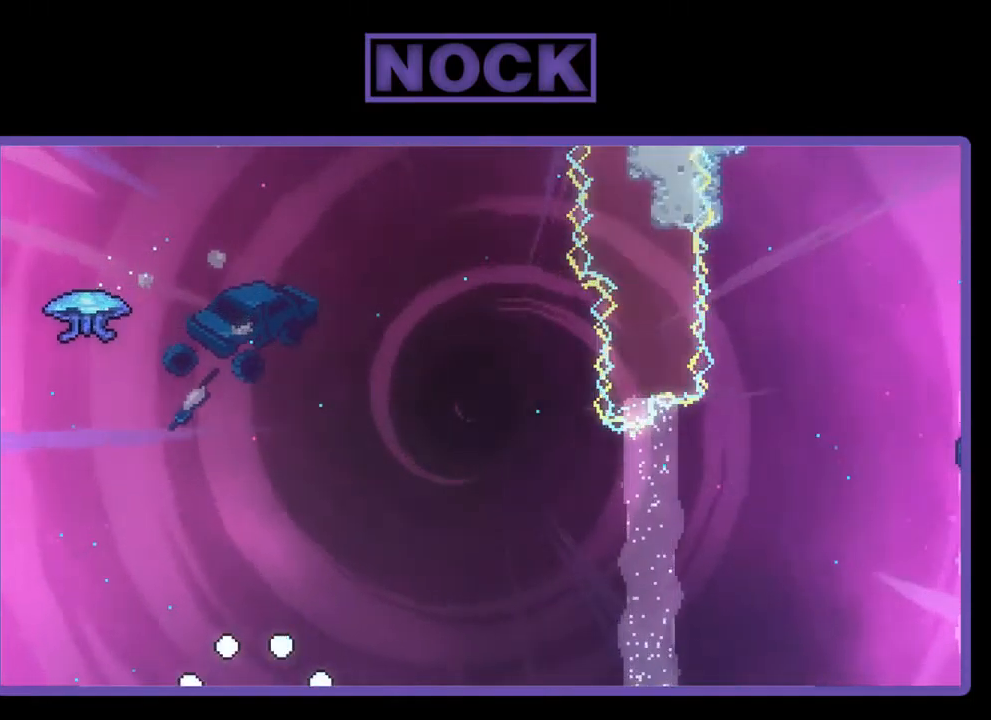
{"buttons": ["R2"], "left_stick": "center", "events": [[184, "R2", "down"]]}
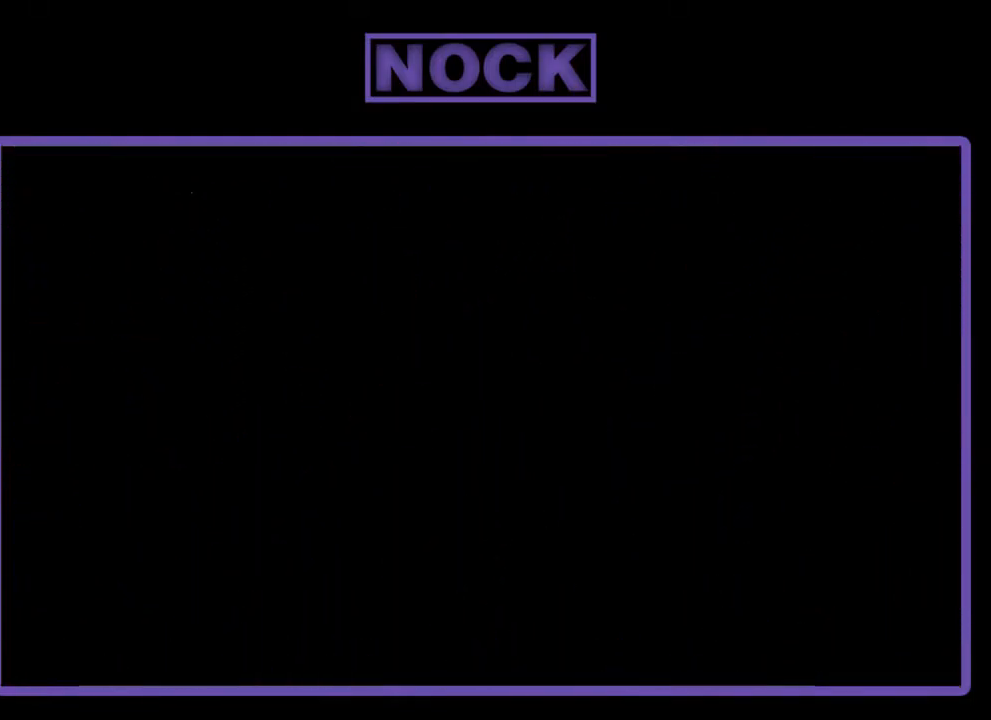
{"buttons": ["R2"], "left_stick": "center", "events": []}
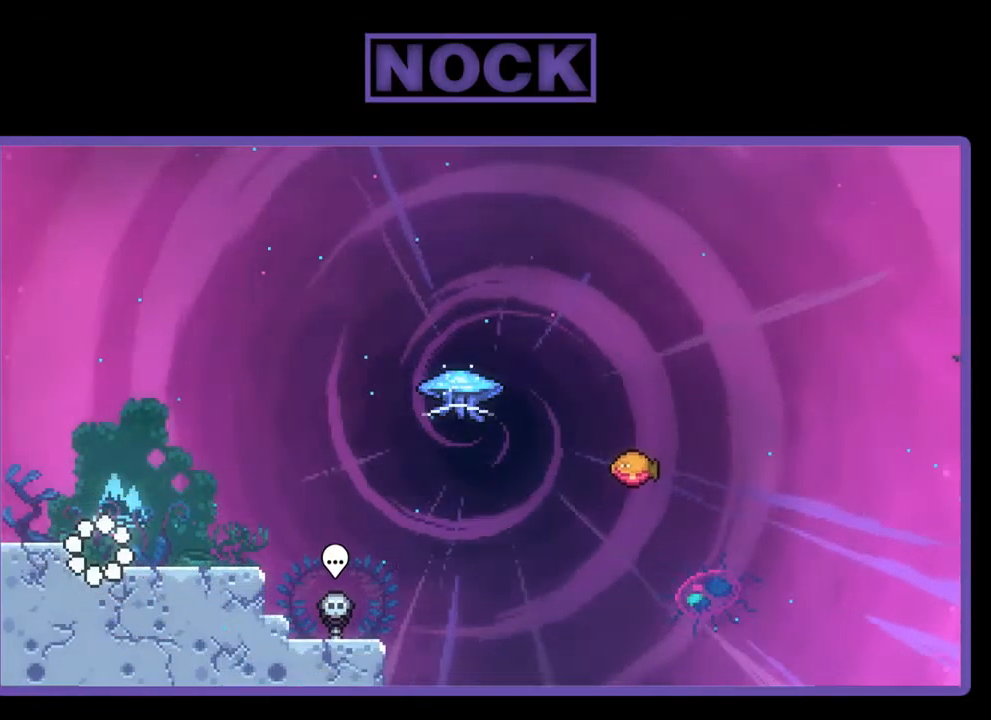
{"buttons": ["CIRCLE", "R2", "DPAD_DOWN", "DPAD_RIGHT"], "left_stick": "center", "events": [[117, "CROSS", "down"], [250, "CROSS", "up"], [250, "DPAD_RIGHT", "down"], [284, "DPAD_DOWN", "down"], [484, "CIRCLE", "down"]]}
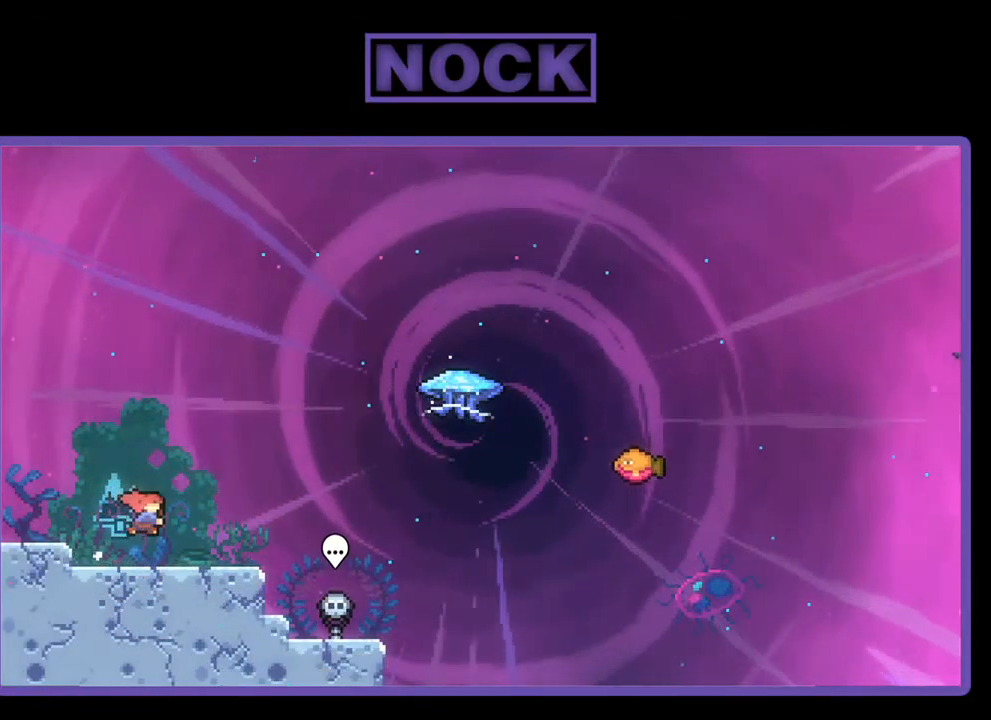
{"buttons": ["CIRCLE", "R2", "DPAD_UP"], "left_stick": "center", "events": [[84, "CIRCLE", "up"], [84, "DPAD_DOWN", "up"], [150, "CROSS", "down"], [317, "CROSS", "up"], [417, "CIRCLE", "down"], [417, "DPAD_UP", "down"], [450, "DPAD_RIGHT", "up"]]}
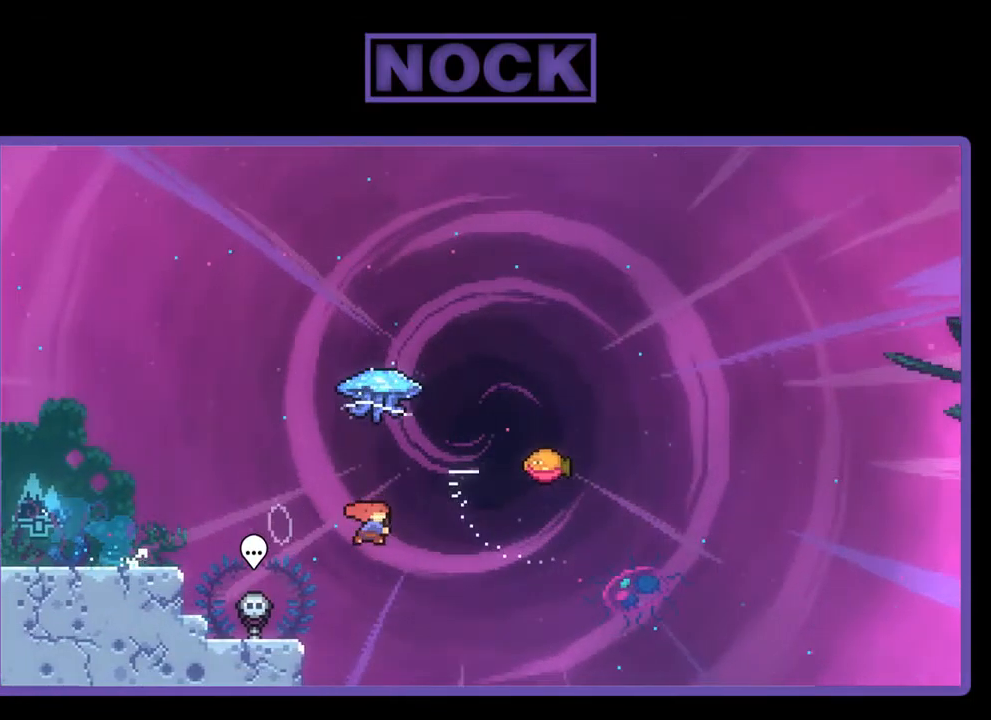
{"buttons": ["R2", "DPAD_RIGHT"], "left_stick": "center", "events": [[50, "CIRCLE", "up"], [217, "DPAD_RIGHT", "down"], [250, "DPAD_UP", "up"]]}
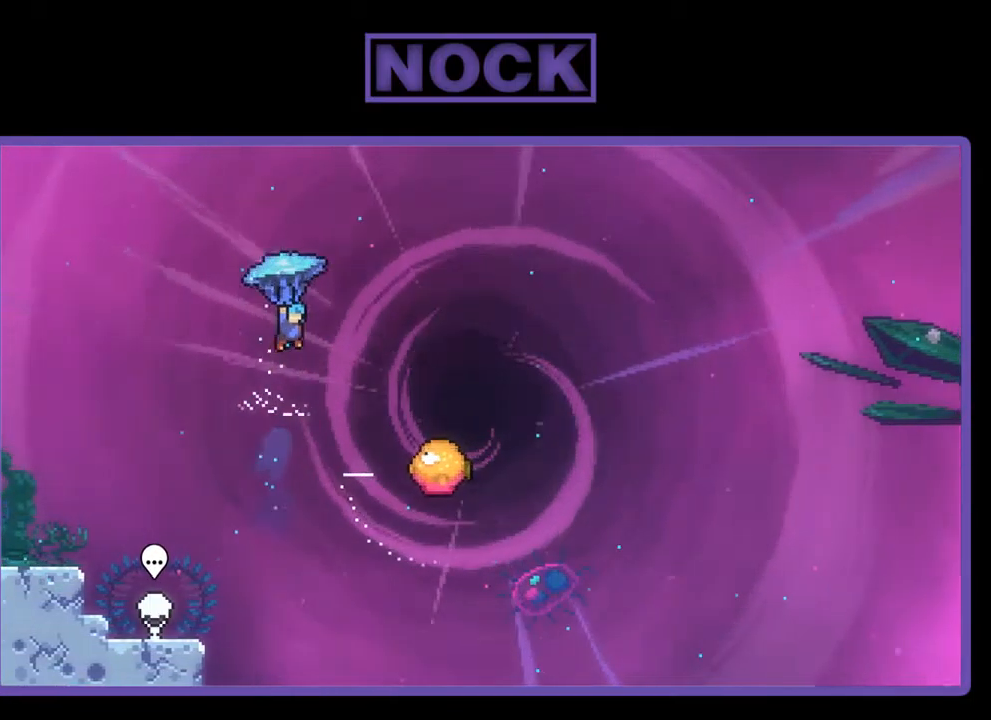
{"buttons": ["R2", "DPAD_DOWN", "DPAD_RIGHT"], "left_stick": "center", "events": [[451, "DPAD_DOWN", "down"]]}